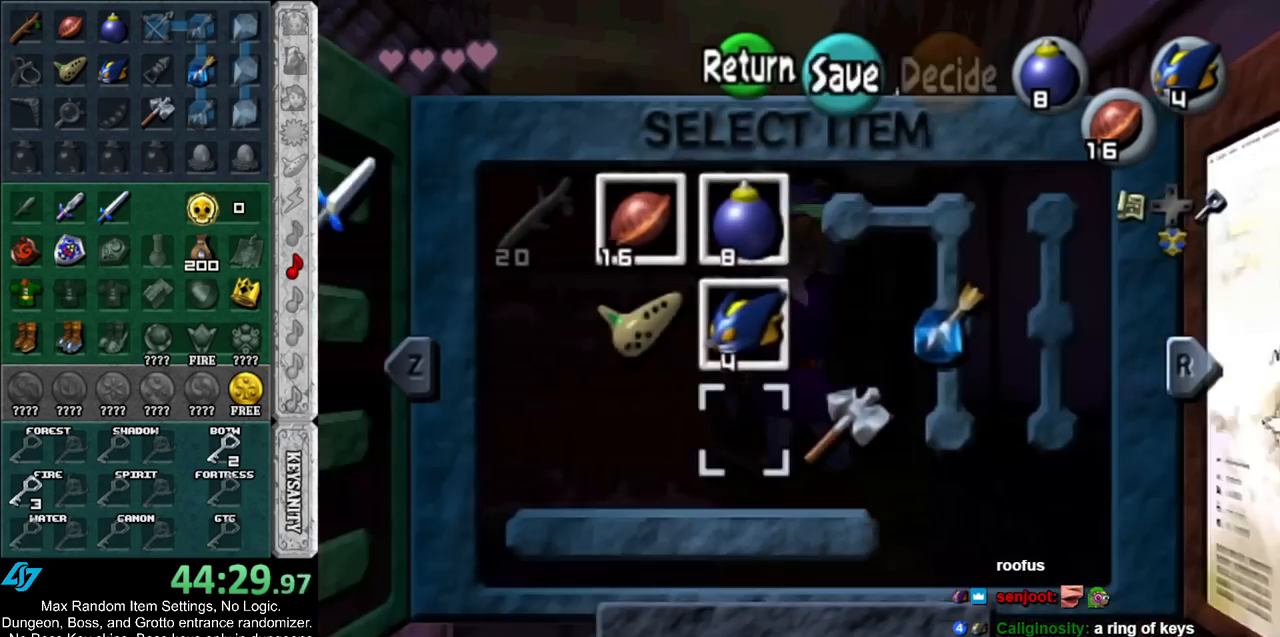
Gameplay with a controller (Nintendo layout); each line is a JSON object with the inputs held at the frame after it. "events" lists button and stick changes between this image and that frame as [ms after this image, input, new state], when the widget could be followed in between. Not read: L2 L3 R3.
{"buttons": ["R1"], "left_stick": "up-left", "right_stick": "center", "events": [[33, "R1", "down"], [67, "START", "up"]]}
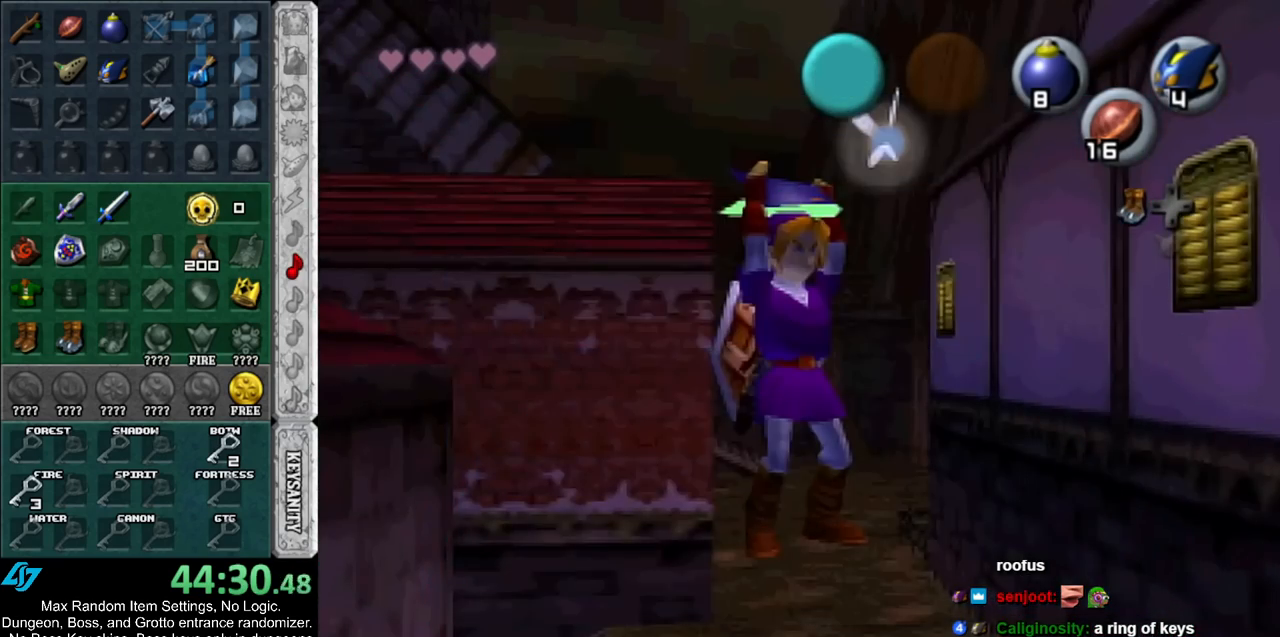
{"buttons": ["R1"], "left_stick": "up-left", "right_stick": "center", "events": [[67, "START", "down"], [117, "START", "up"]]}
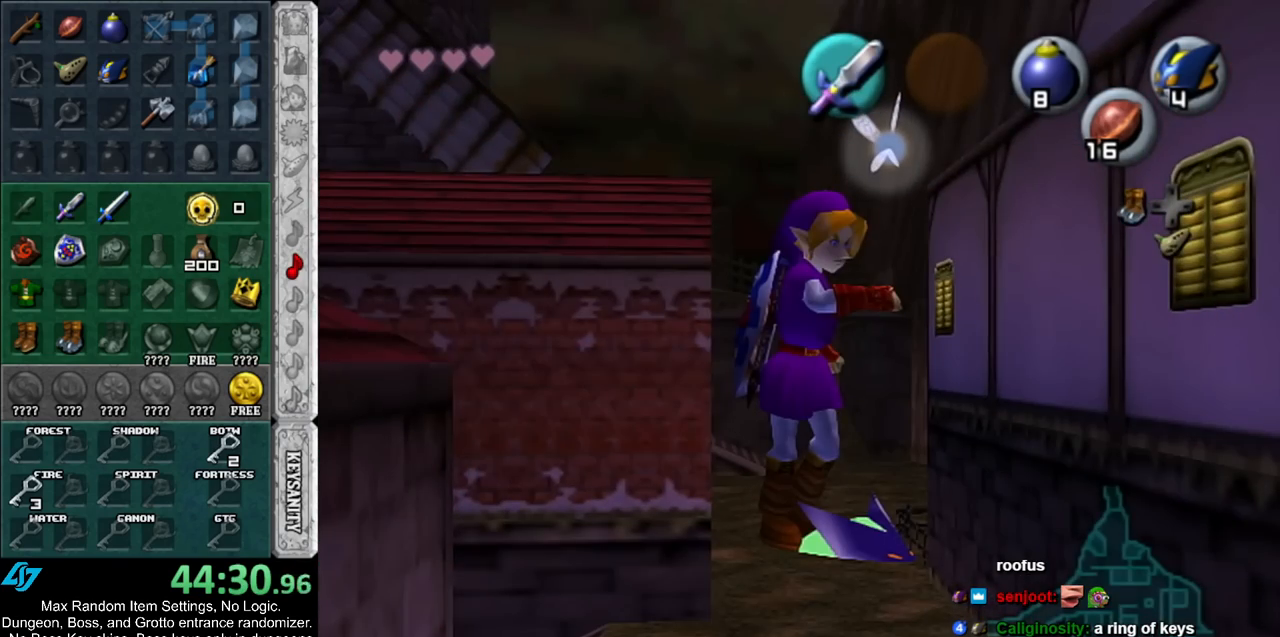
{"buttons": ["R1"], "left_stick": "up-left", "right_stick": "center", "events": []}
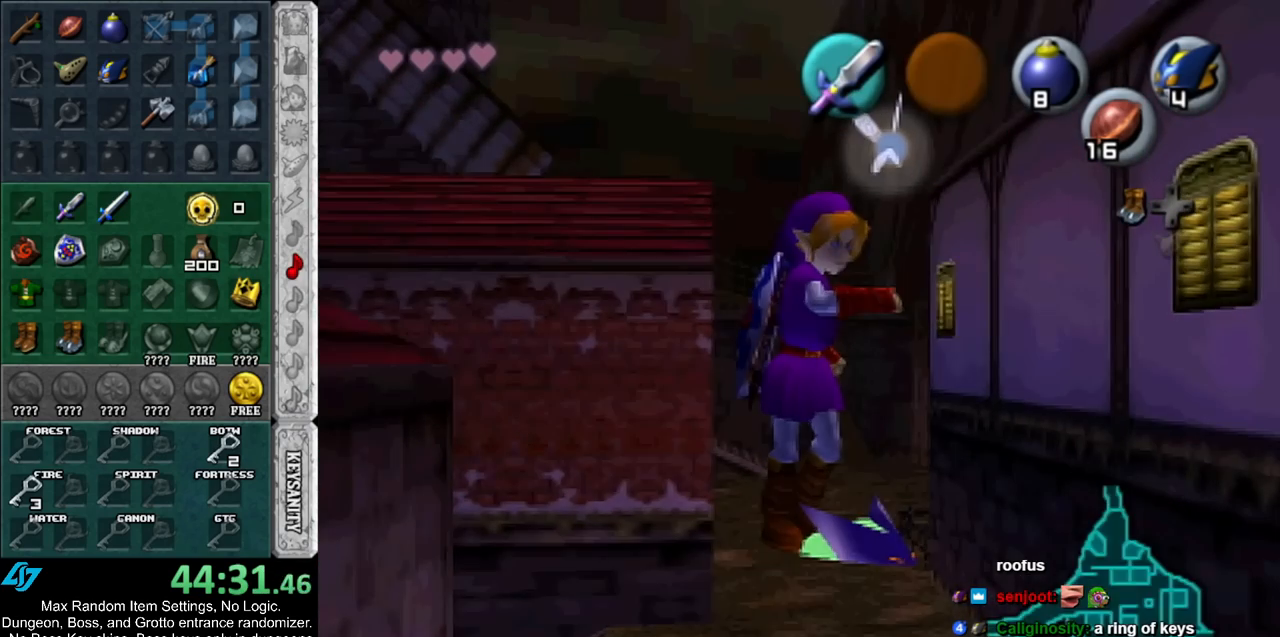
{"buttons": ["R1"], "left_stick": "up-left", "right_stick": "center", "events": []}
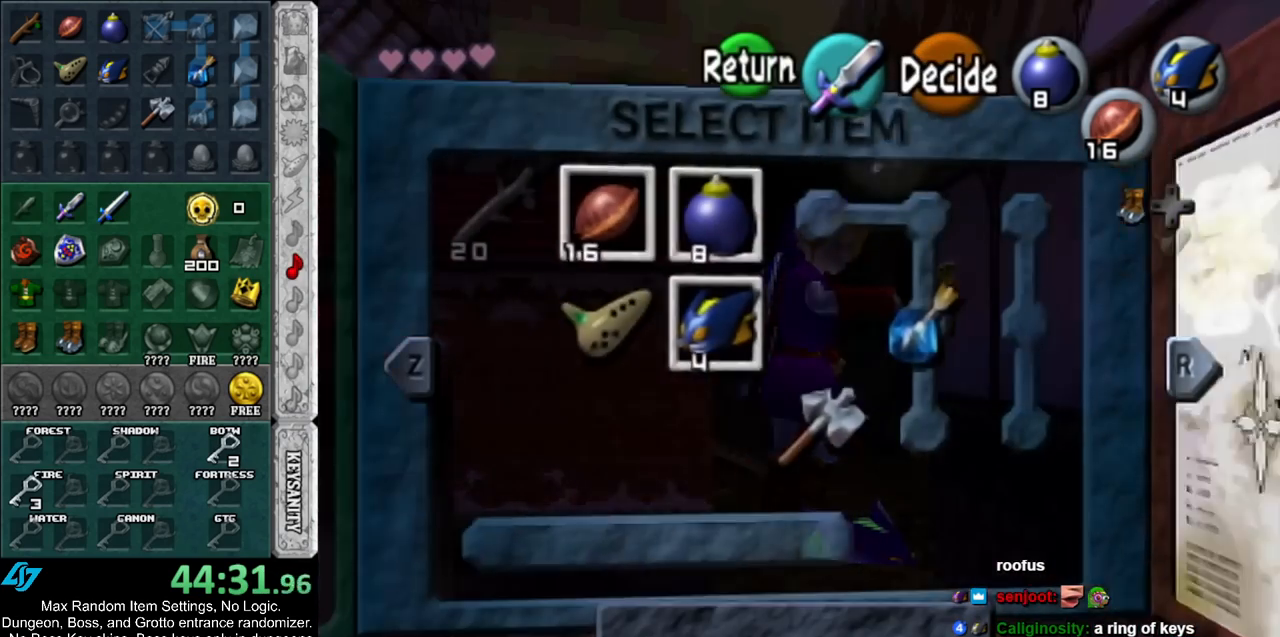
{"buttons": ["A", "R1"], "left_stick": "up-left", "right_stick": "center", "events": [[17, "START", "down"], [100, "START", "up"], [450, "A", "down"]]}
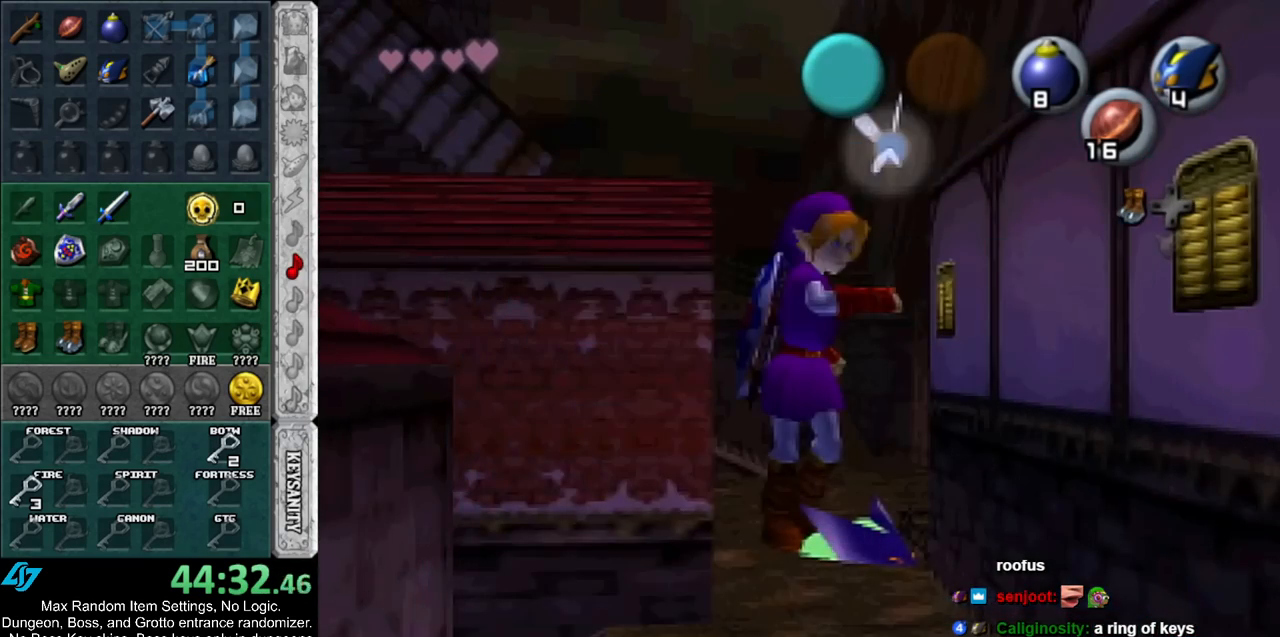
{"buttons": ["A", "R1"], "left_stick": "up-left", "right_stick": "center", "events": []}
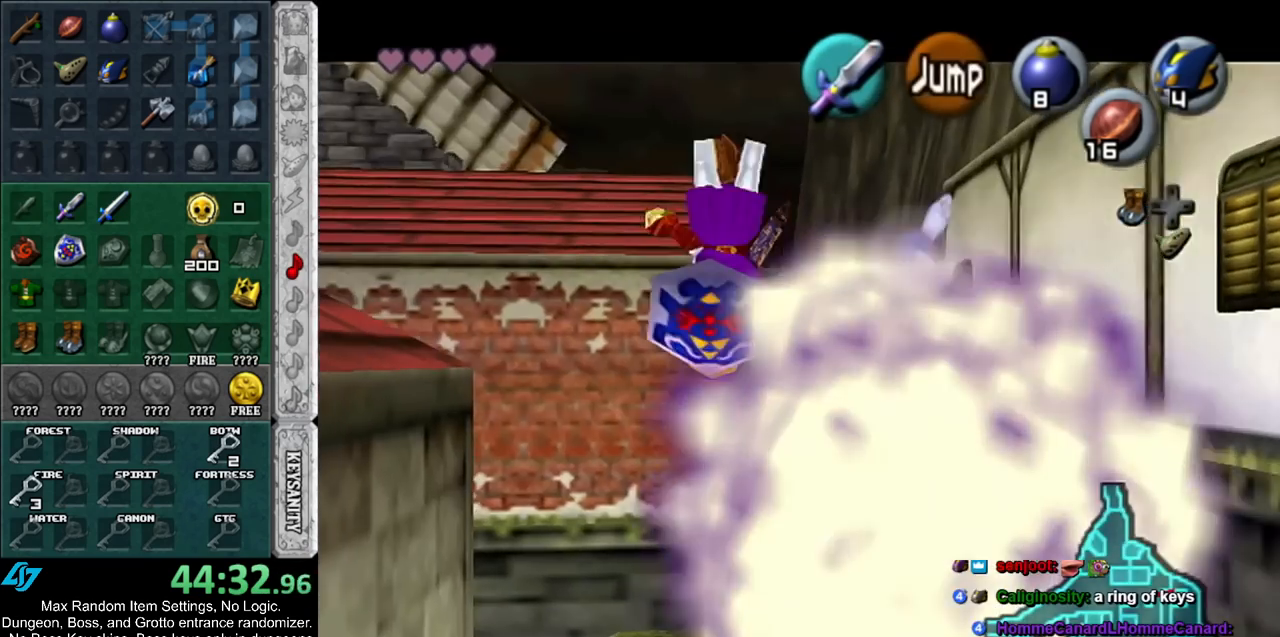
{"buttons": [], "left_stick": "center", "right_stick": "center", "events": [[300, "left_stick", "center"], [317, "A", "up"], [317, "R1", "up"]]}
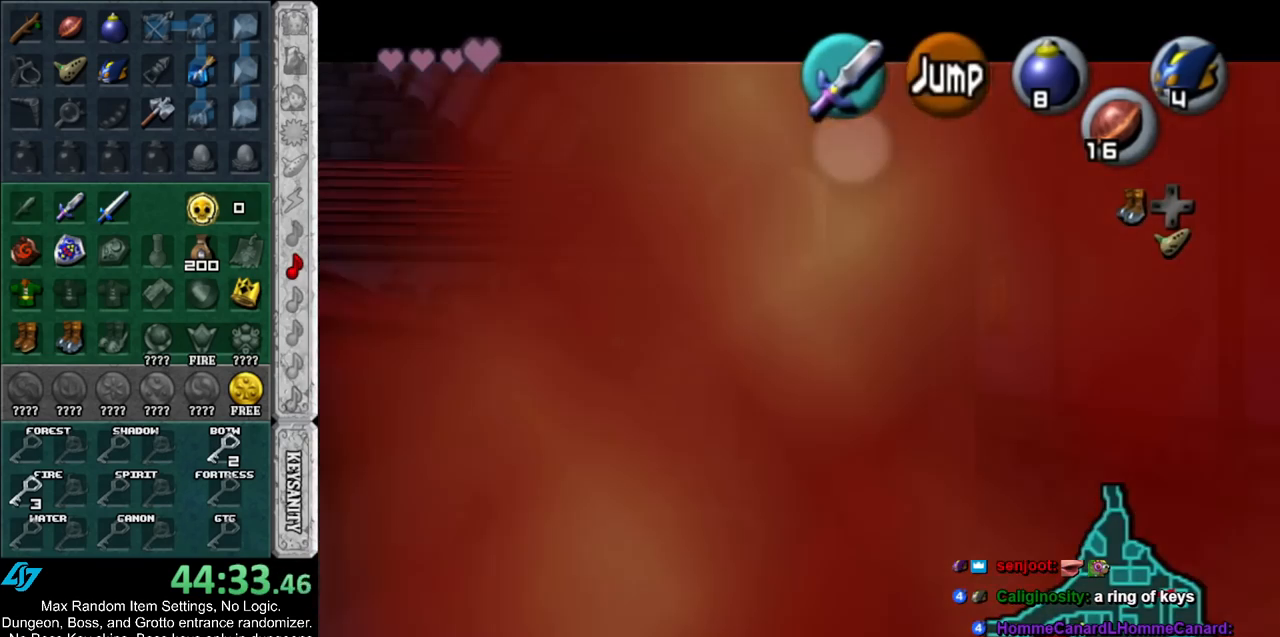
{"buttons": [], "left_stick": "center", "right_stick": "center", "events": [[300, "A", "down"], [433, "A", "up"]]}
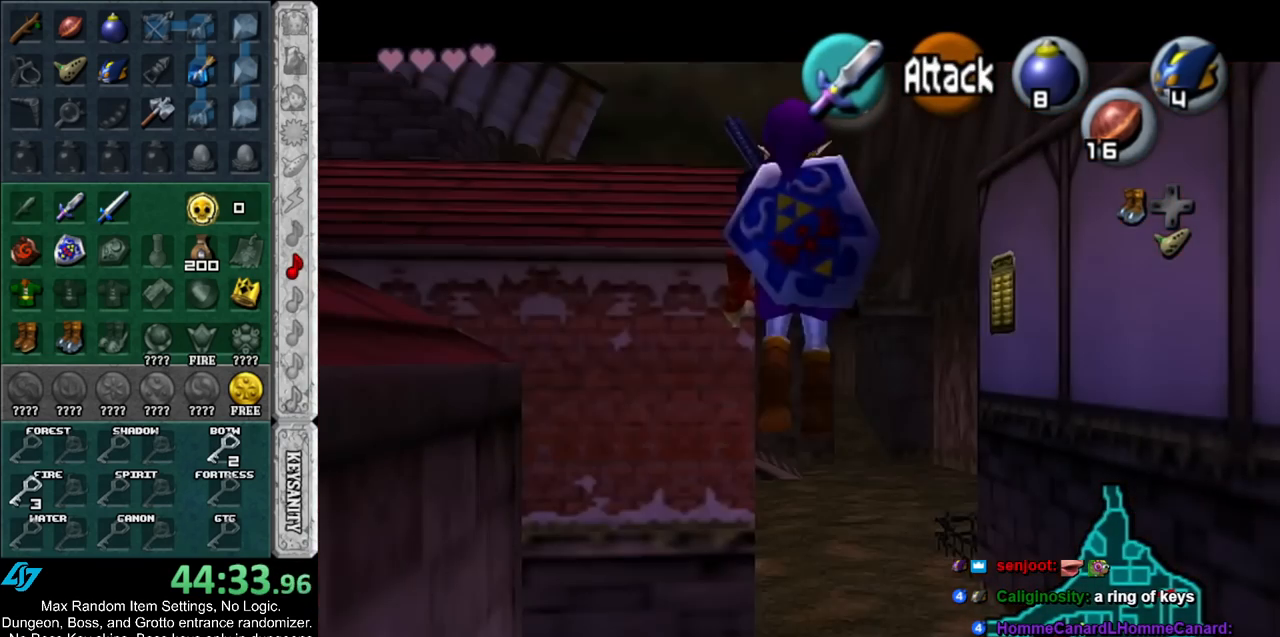
{"buttons": ["A"], "left_stick": "left", "right_stick": "center", "events": [[383, "A", "down"], [383, "left_stick", "left"]]}
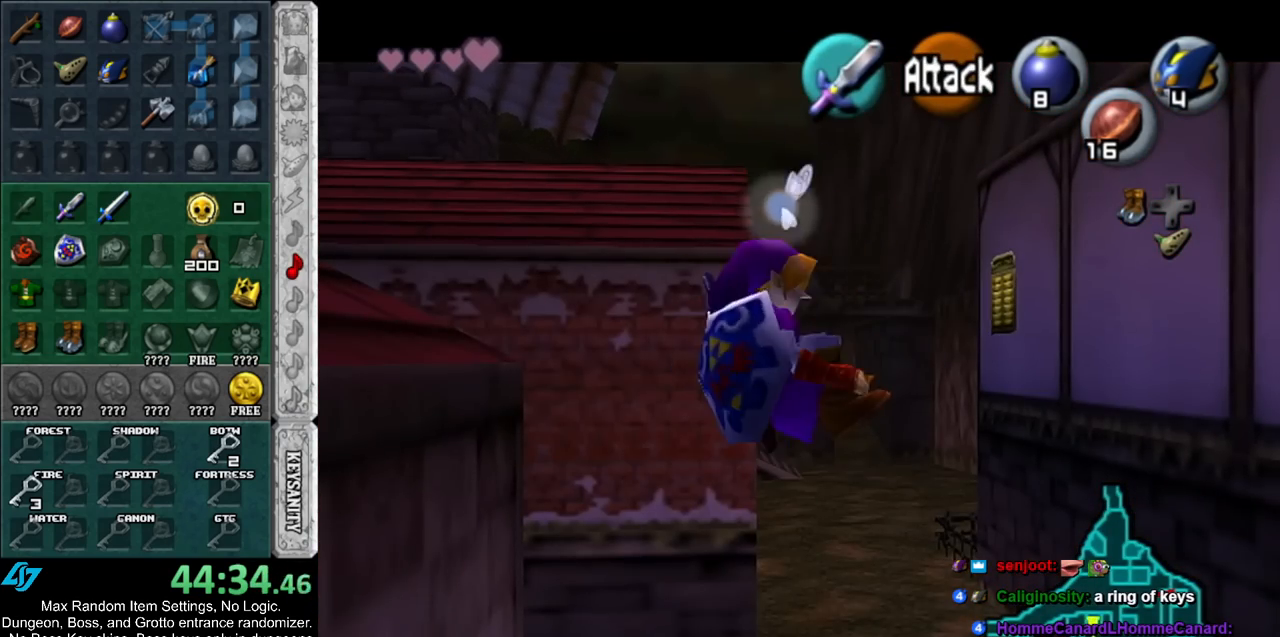
{"buttons": [], "left_stick": "down-left", "right_stick": "center", "events": [[50, "A", "up"], [83, "left_stick", "center"], [367, "left_stick", "down-left"]]}
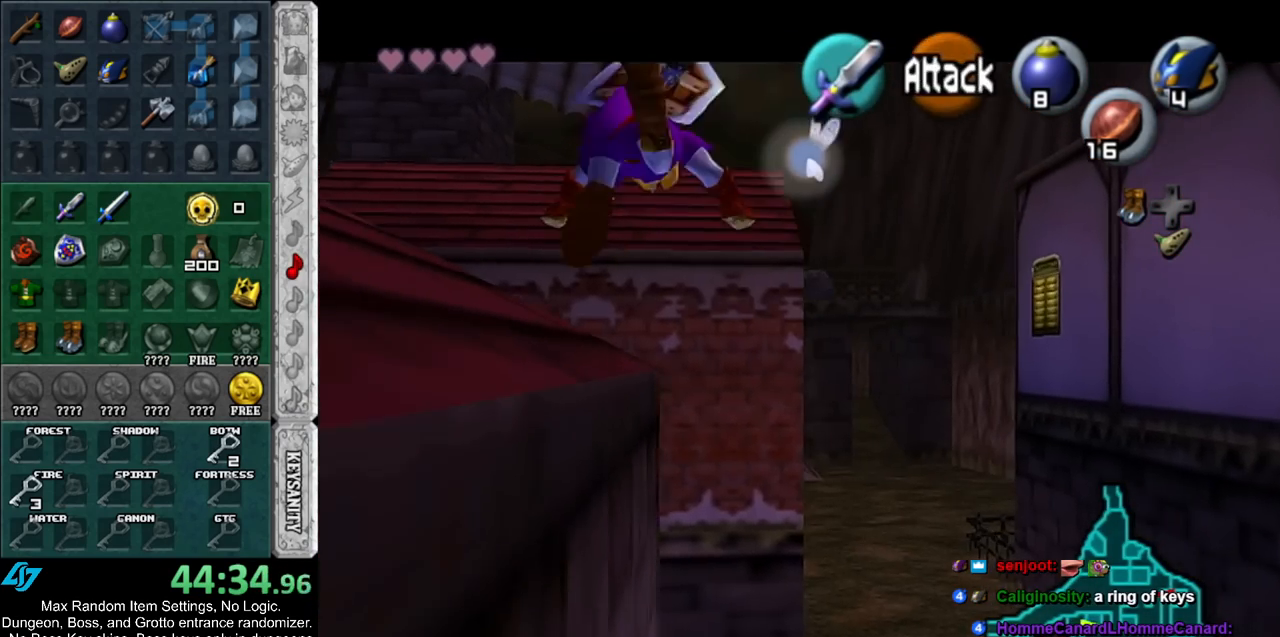
{"buttons": [], "left_stick": "right", "right_stick": "center", "events": [[233, "left_stick", "center"], [450, "left_stick", "right"]]}
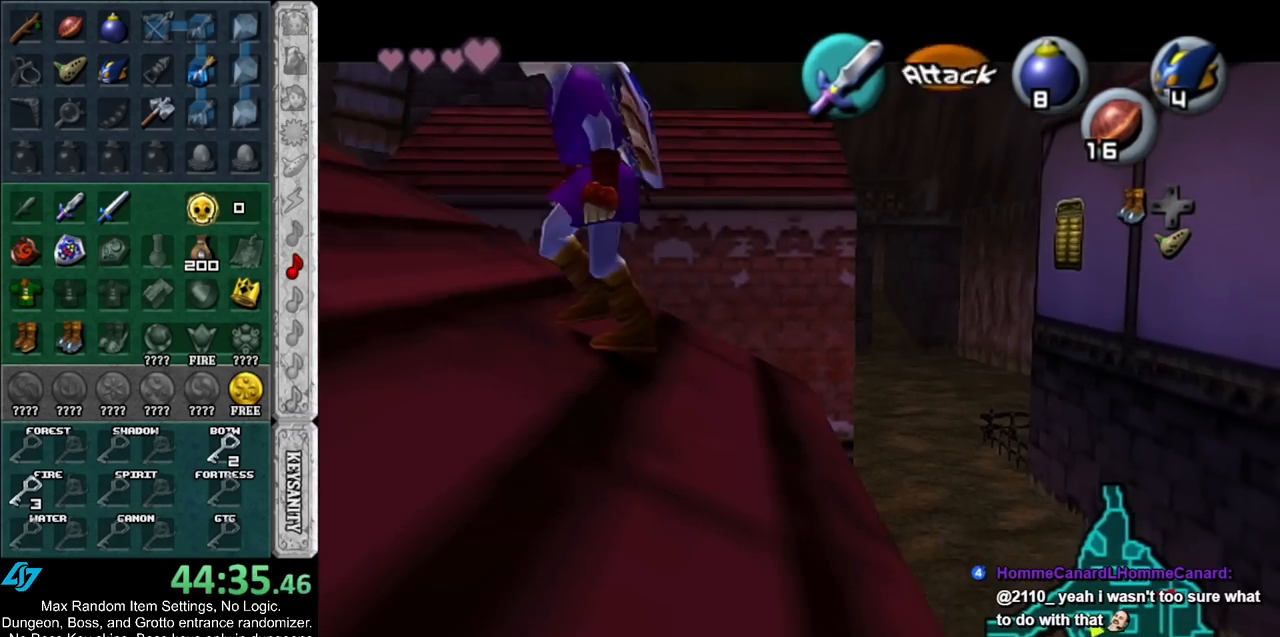
{"buttons": [], "left_stick": "down-left", "right_stick": "center", "events": [[50, "L1", "down"], [83, "left_stick", "center"], [267, "L1", "up"], [417, "left_stick", "down-left"]]}
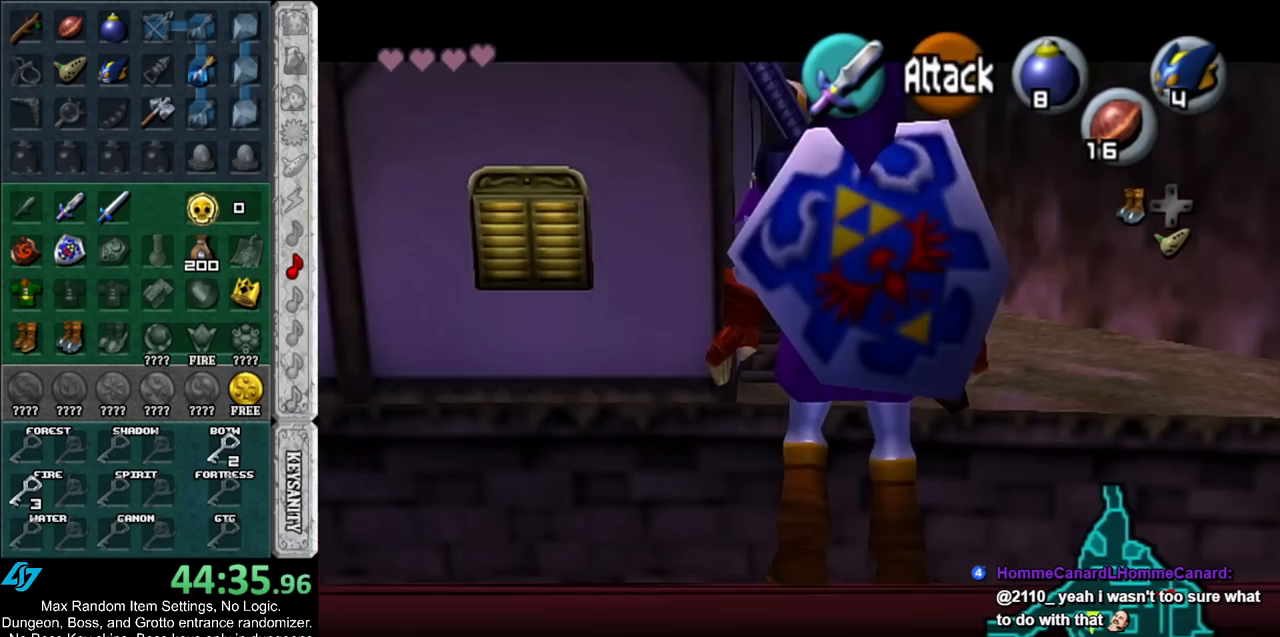
{"buttons": [], "left_stick": "down", "right_stick": "center", "events": [[367, "left_stick", "down"]]}
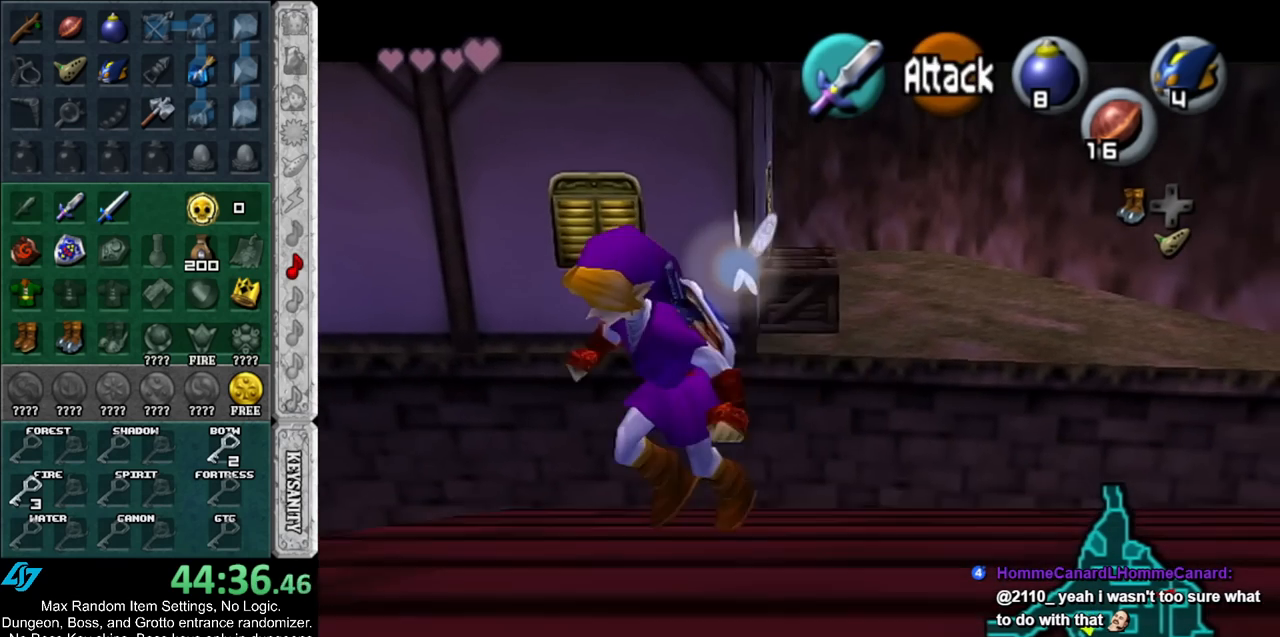
{"buttons": [], "left_stick": "up-left", "right_stick": "center", "events": [[83, "left_stick", "center"], [300, "left_stick", "up"], [367, "left_stick", "up-left"]]}
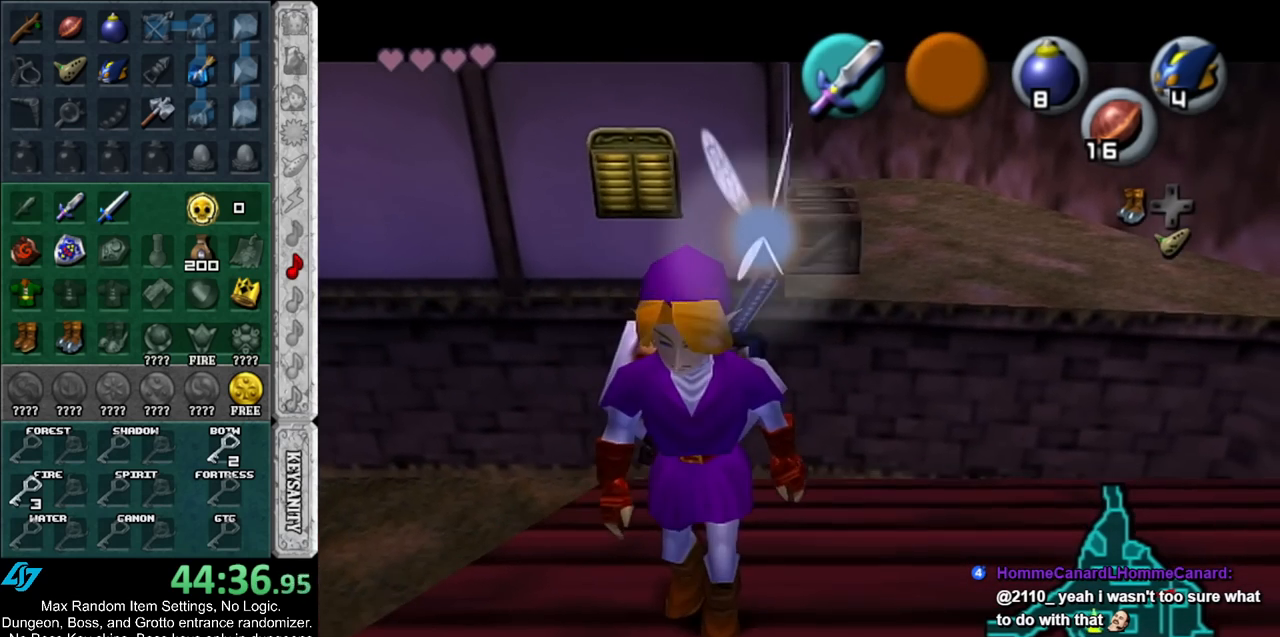
{"buttons": [], "left_stick": "center", "right_stick": "center", "events": [[167, "left_stick", "up"], [317, "left_stick", "center"], [317, "right_stick", "up"], [450, "right_stick", "center"]]}
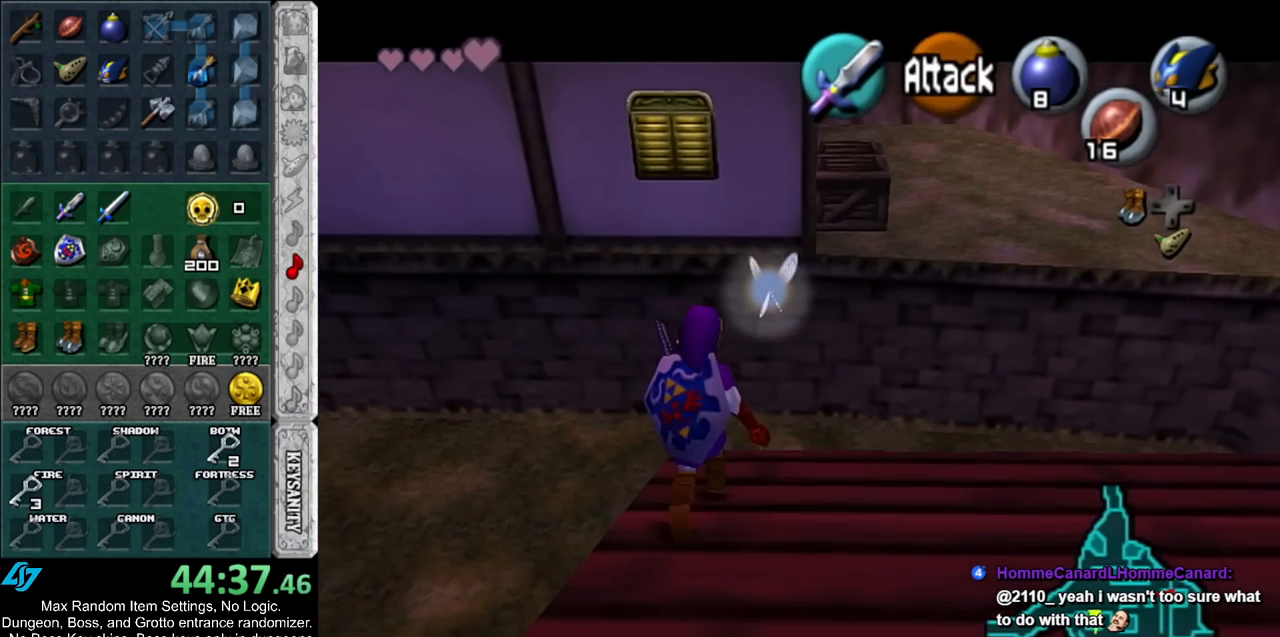
{"buttons": [], "left_stick": "down", "right_stick": "center", "events": [[183, "left_stick", "down-left"], [367, "left_stick", "down"]]}
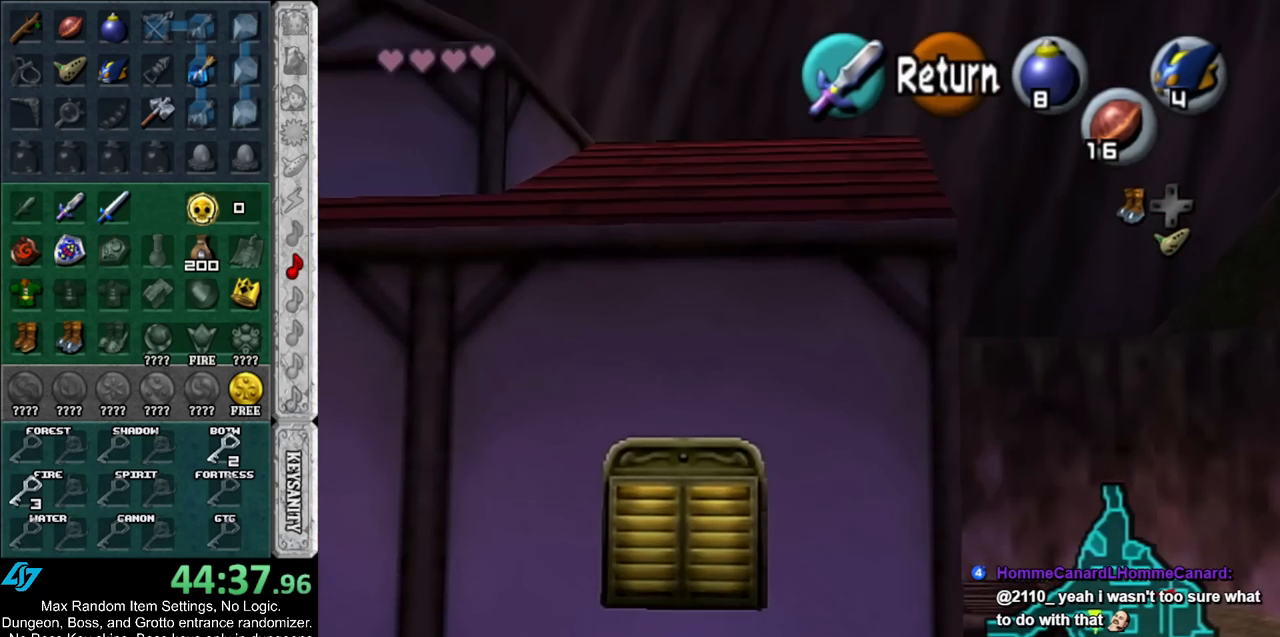
{"buttons": [], "left_stick": "center", "right_stick": "center", "events": [[100, "left_stick", "center"]]}
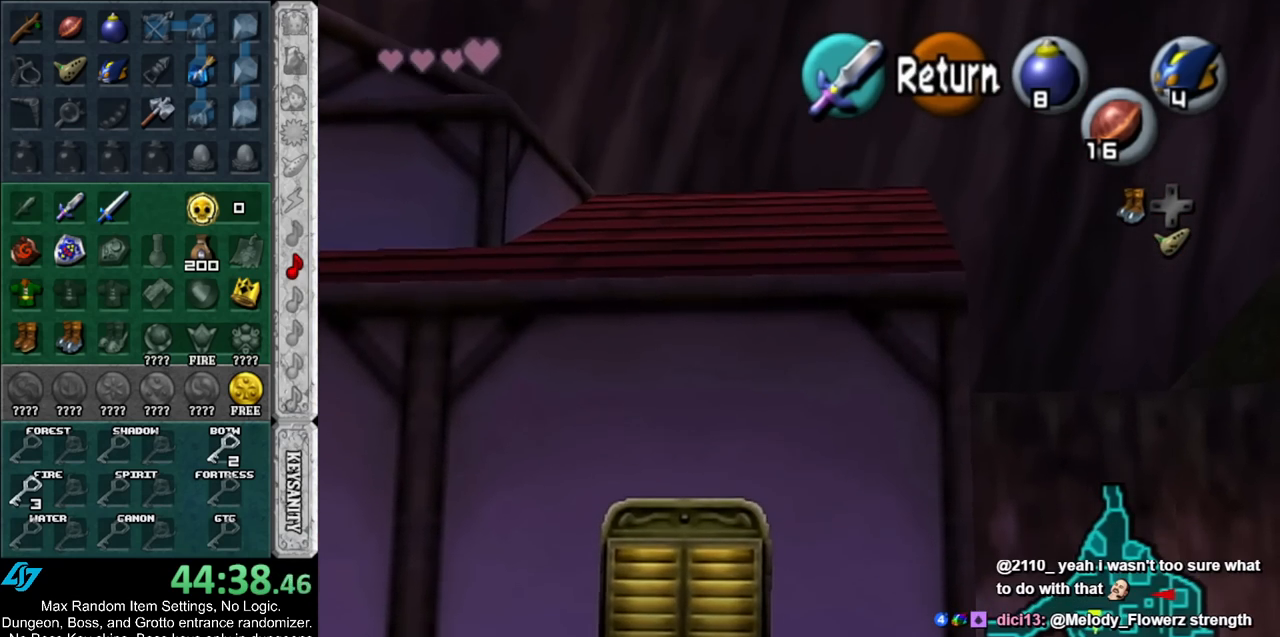
{"buttons": [], "left_stick": "down", "right_stick": "center", "events": [[83, "A", "down"], [167, "A", "up"], [233, "left_stick", "down"]]}
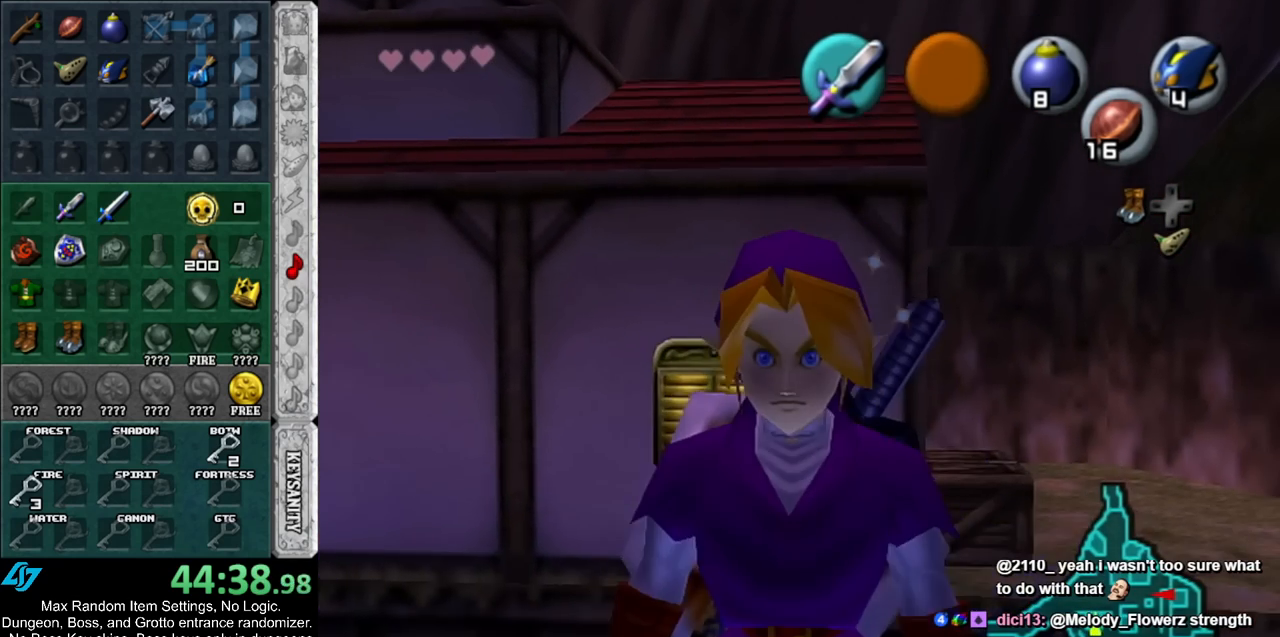
{"buttons": [], "left_stick": "center", "right_stick": "center", "events": [[383, "left_stick", "center"]]}
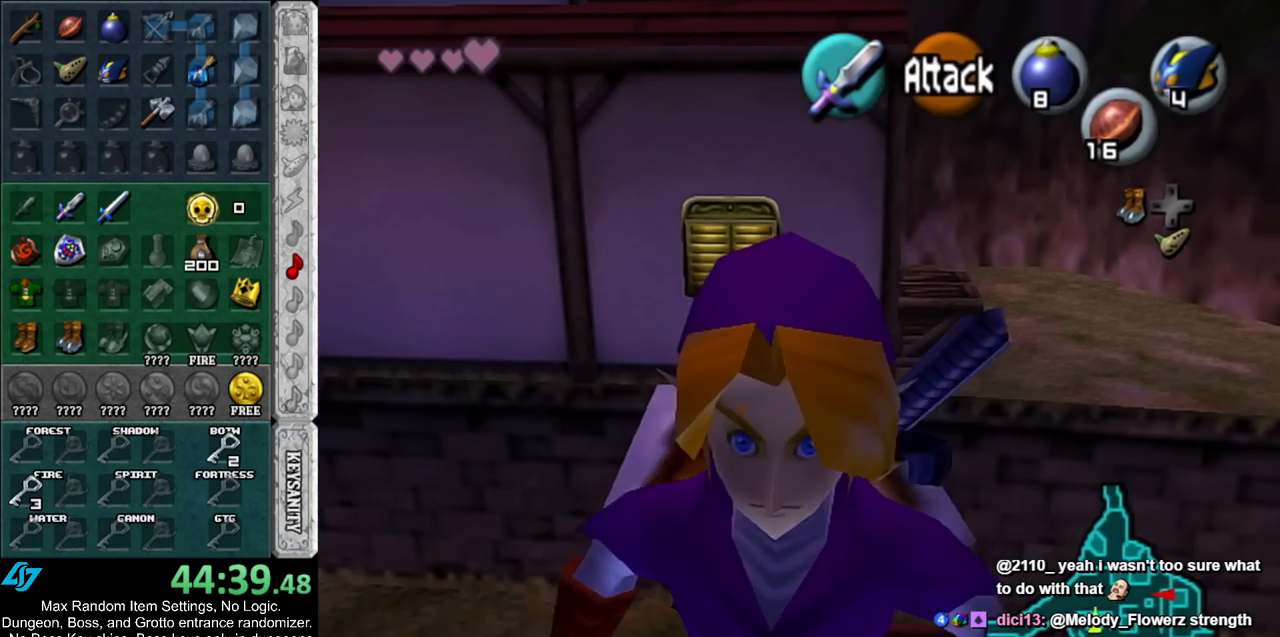
{"buttons": [], "left_stick": "center", "right_stick": "center", "events": []}
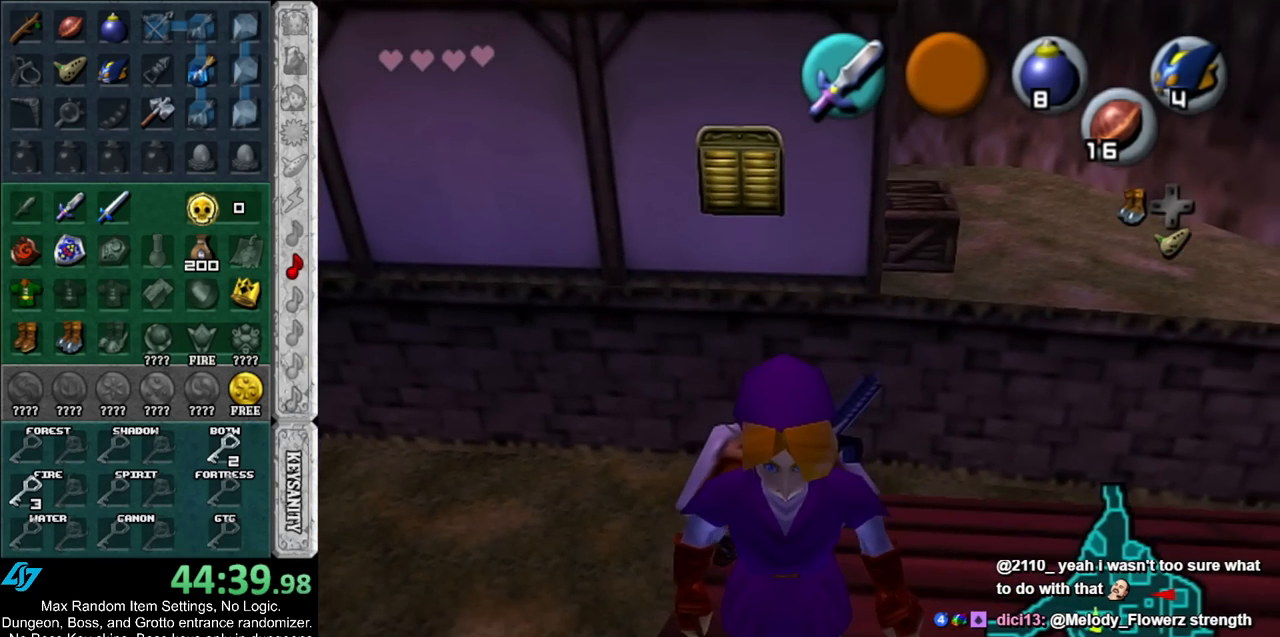
{"buttons": [], "left_stick": "center", "right_stick": "center", "events": []}
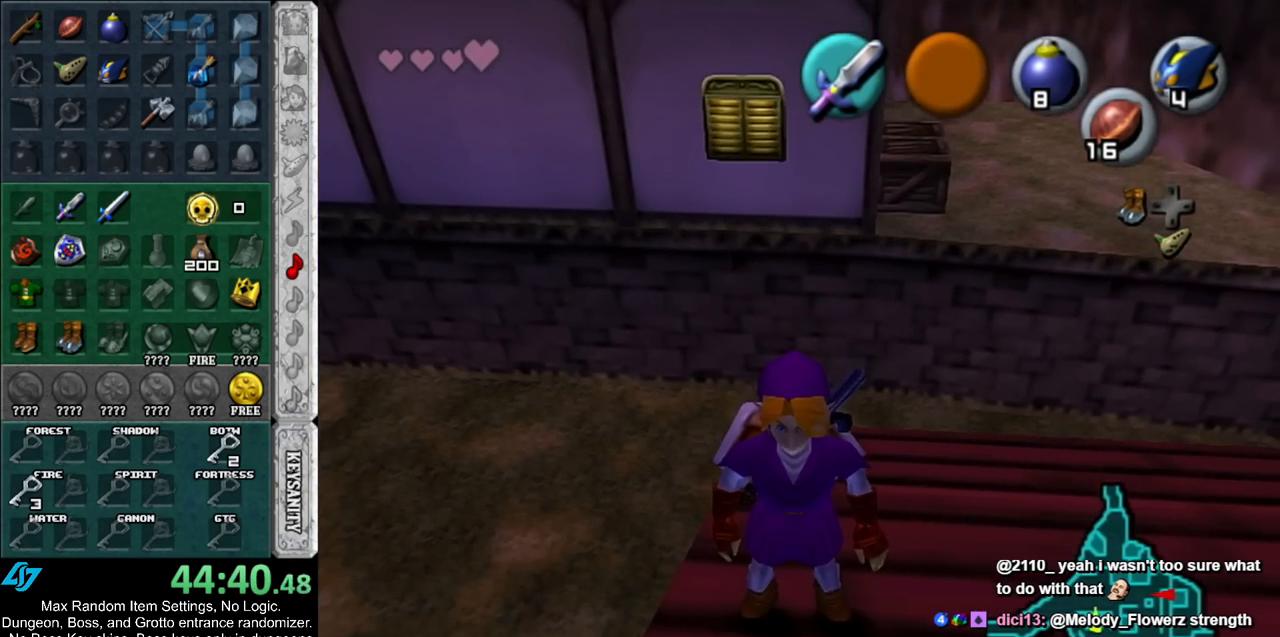
{"buttons": [], "left_stick": "center", "right_stick": "center", "events": [[283, "left_stick", "up"], [483, "left_stick", "center"]]}
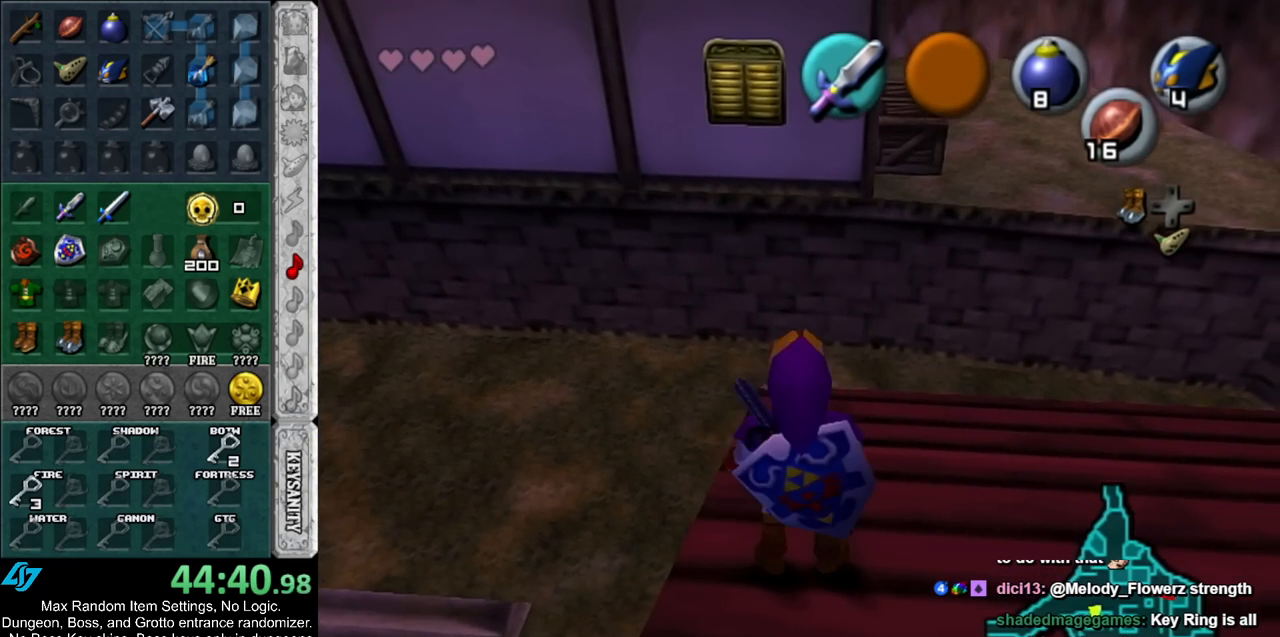
{"buttons": [], "left_stick": "down", "right_stick": "center", "events": [[17, "right_stick", "up"], [150, "right_stick", "center"], [317, "left_stick", "down-right"], [483, "left_stick", "down"]]}
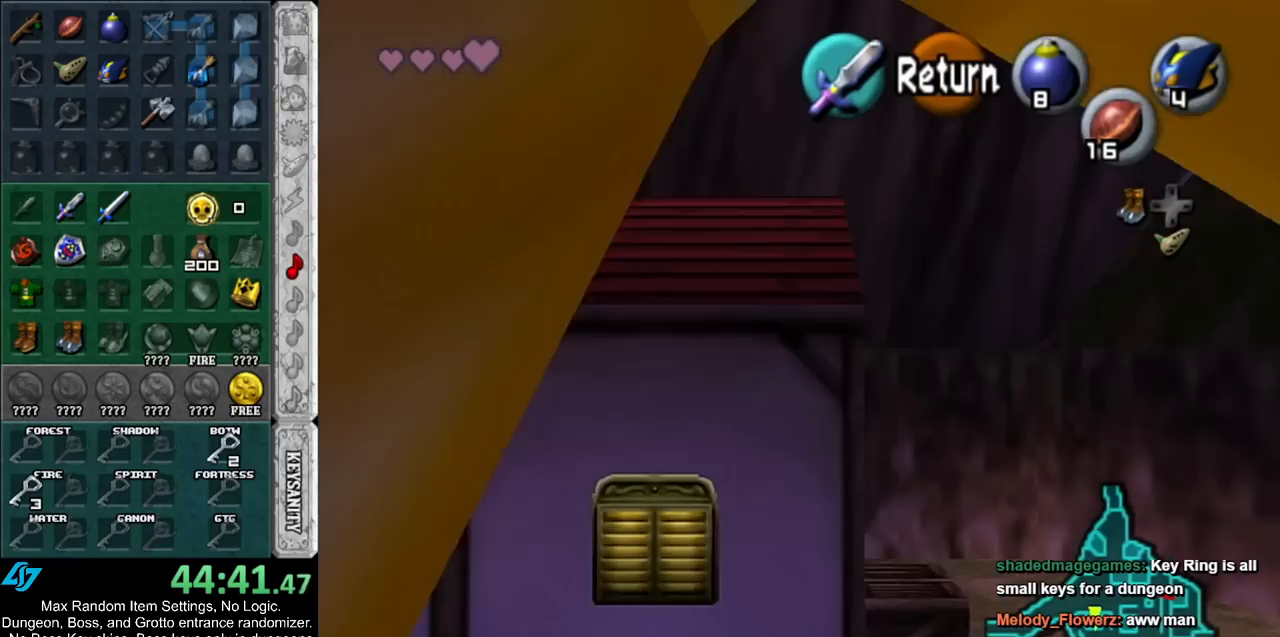
{"buttons": [], "left_stick": "down", "right_stick": "center", "events": [[267, "left_stick", "down-left"], [450, "left_stick", "down"]]}
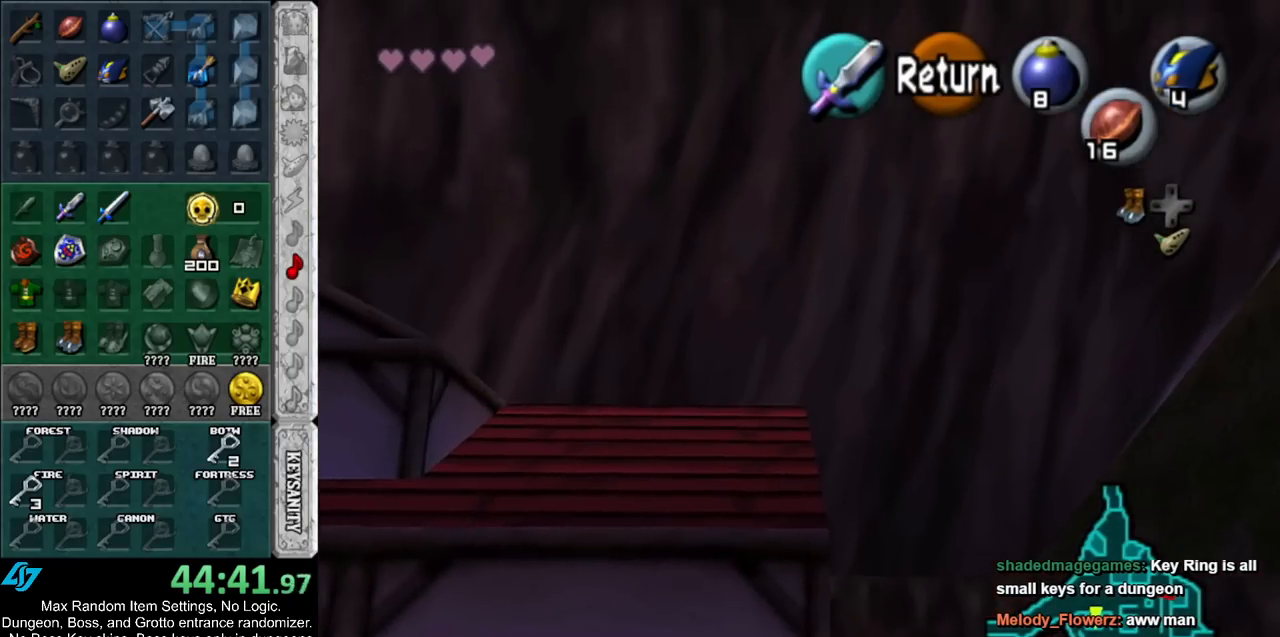
{"buttons": [], "left_stick": "center", "right_stick": "center", "events": [[50, "left_stick", "down-right"], [167, "left_stick", "center"]]}
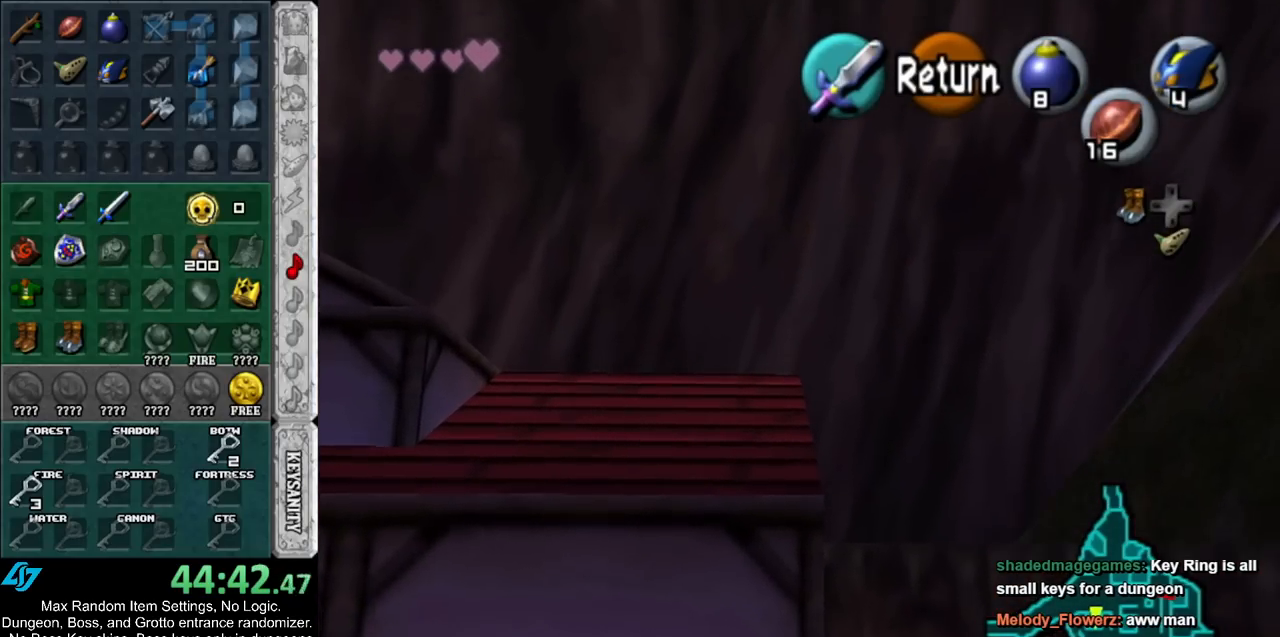
{"buttons": [], "left_stick": "right", "right_stick": "center", "events": [[167, "left_stick", "right"], [233, "left_stick", "center"], [367, "left_stick", "right"]]}
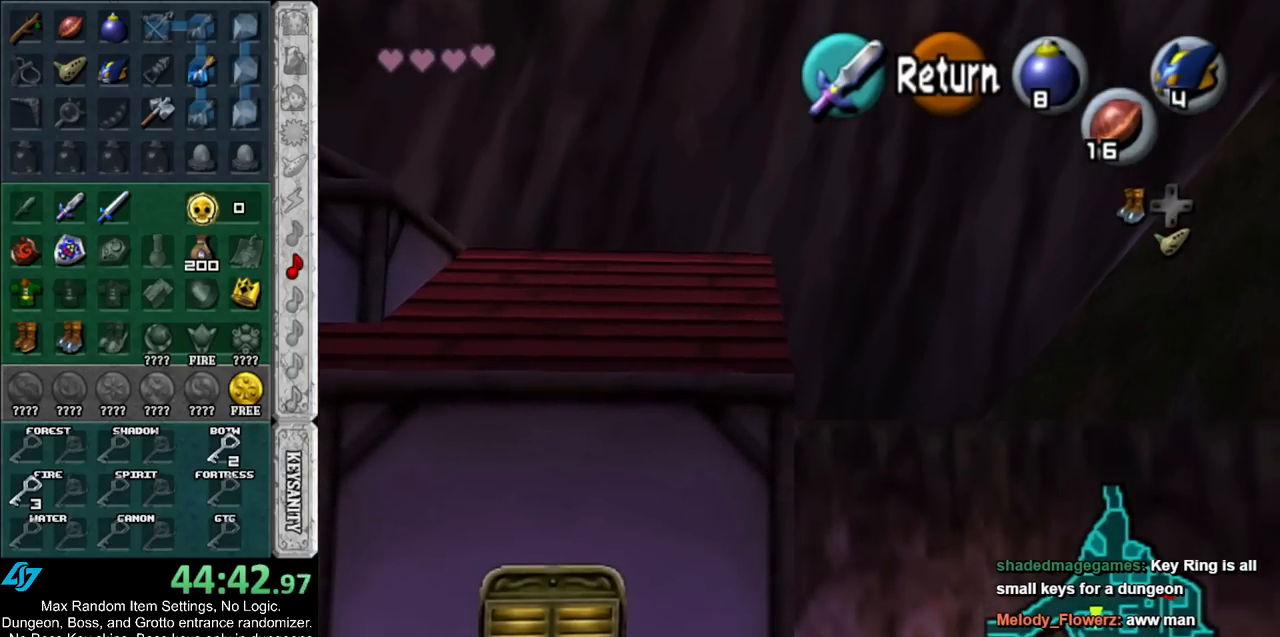
{"buttons": [], "left_stick": "right", "right_stick": "center", "events": []}
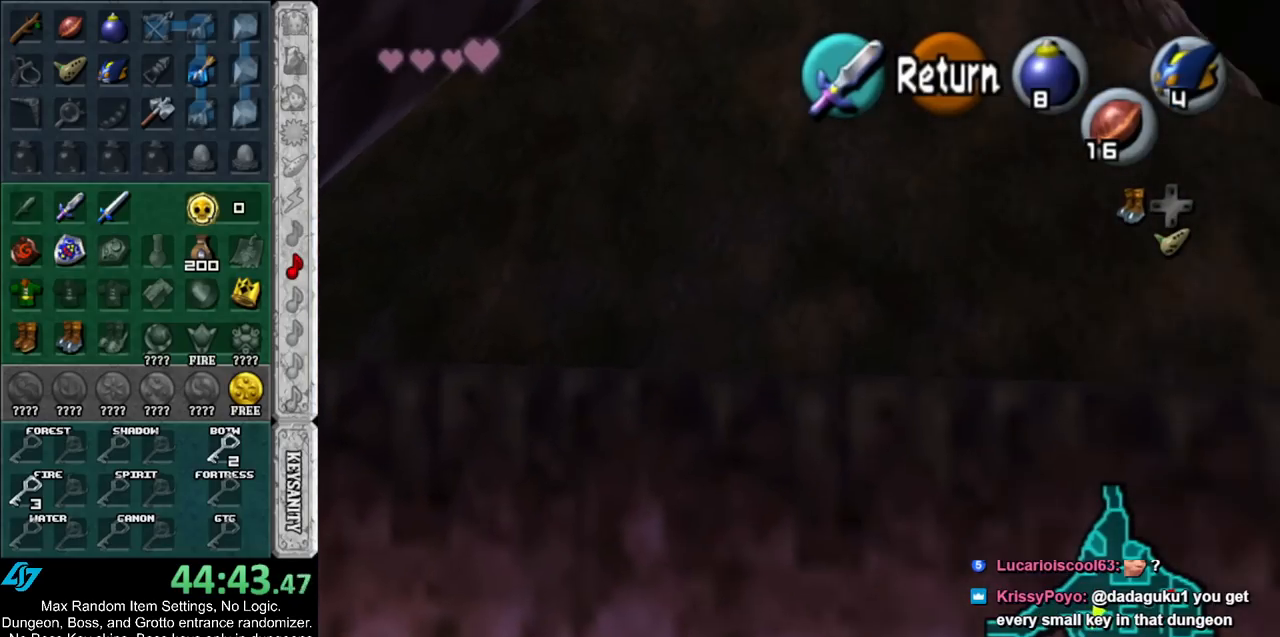
{"buttons": [], "left_stick": "up-right", "right_stick": "center", "events": [[67, "left_stick", "center"], [100, "A", "down"], [200, "A", "up"], [300, "left_stick", "up-right"]]}
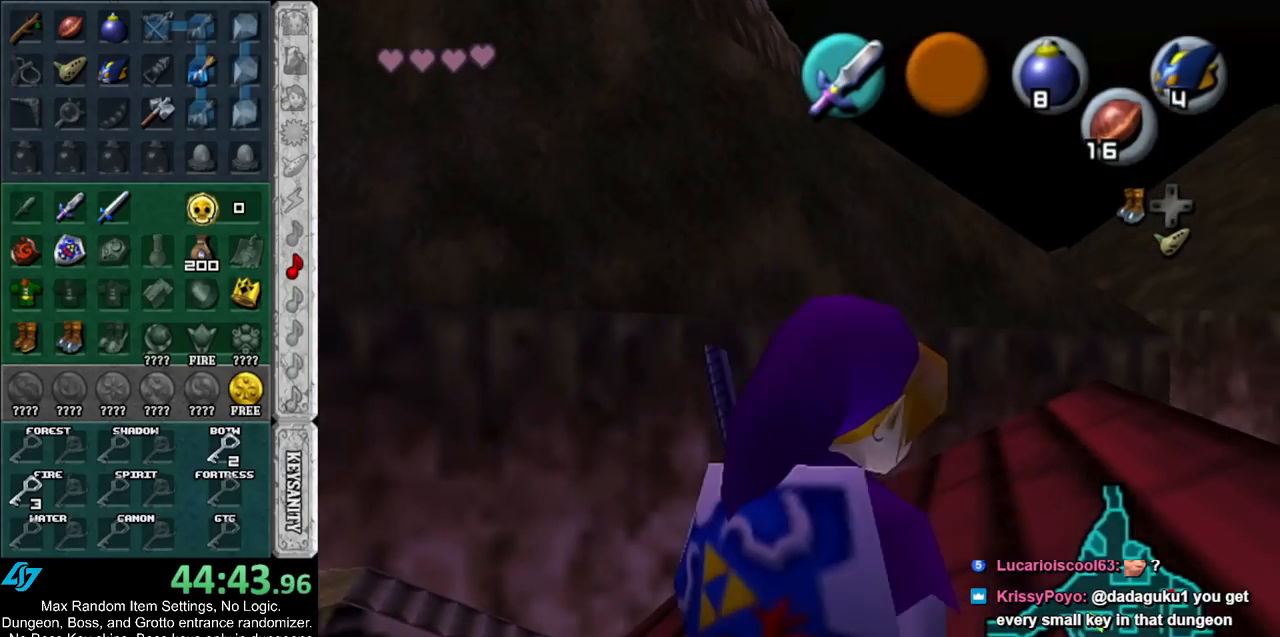
{"buttons": [], "left_stick": "up-right", "right_stick": "center", "events": []}
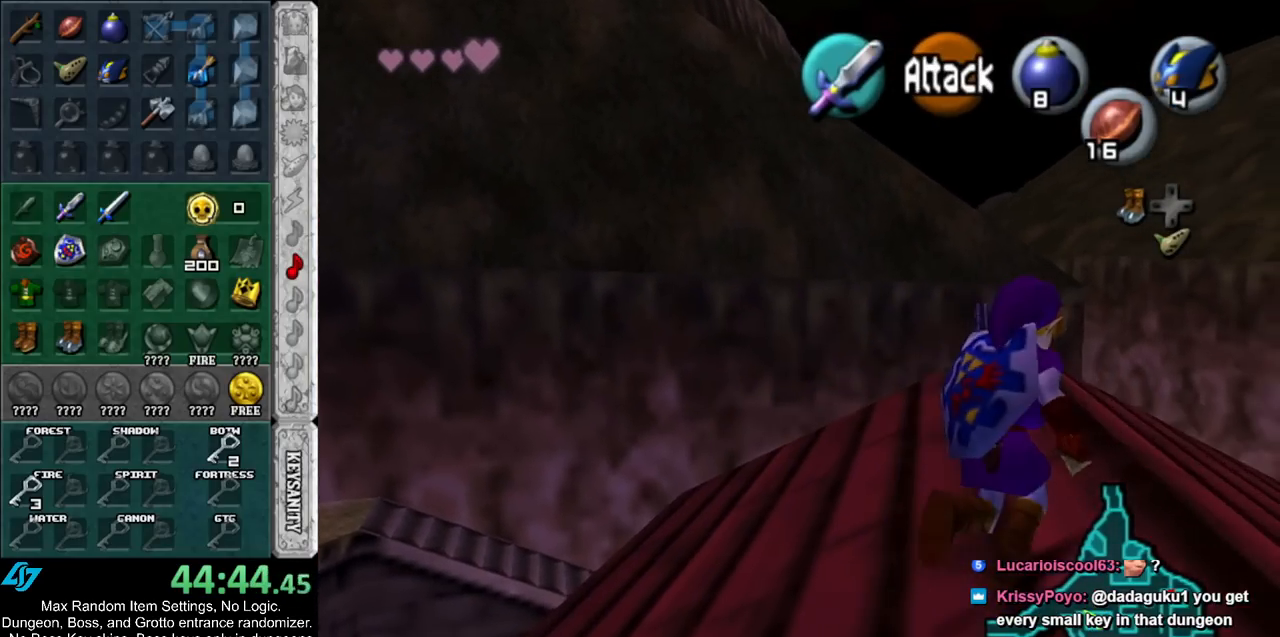
{"buttons": [], "left_stick": "up", "right_stick": "center", "events": [[267, "left_stick", "up"]]}